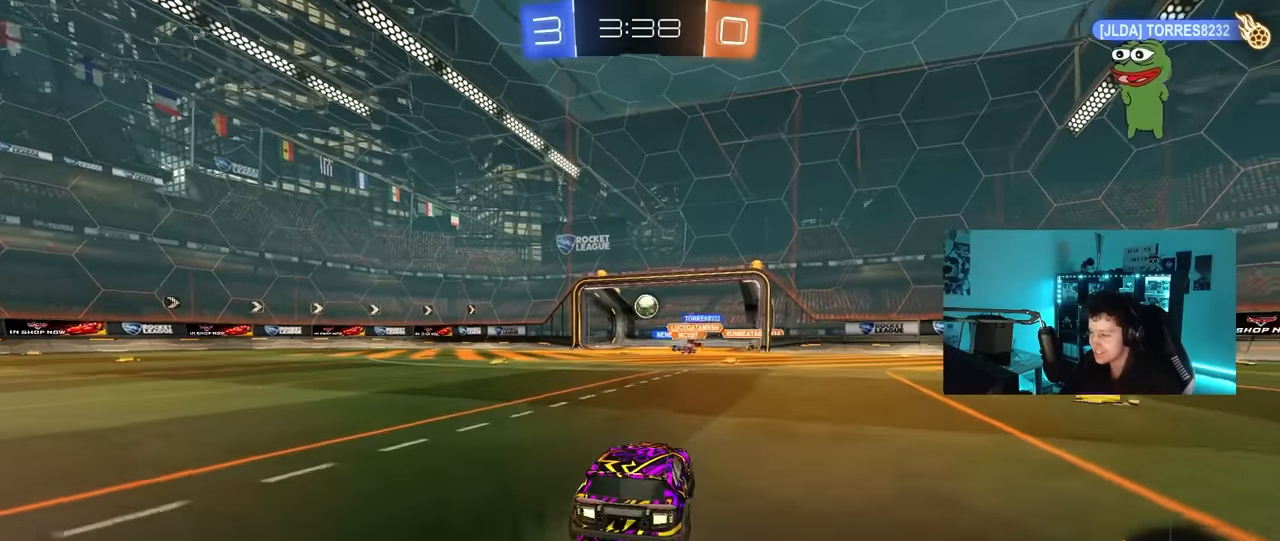
Gameplay with keyboard and mouse; each line is a JSON object with the keys and mouse buttons held at the frame after it. "events" lists presses ("down") and releases ("up") of "1", "2", "3", "4", "5", "a", "alt", "c", "caps_lock", "ctrl", "d", "e", "f", "g", "q", "r", "s", "shift", "space", "t", "tab", "v", "w", "x", "z", "mouse_left", "mouse_wheel" and "mouse_right" between this image and that frame as [ms after this image, input, new state], when the widget could be followed in between. "mouse_left", "mouse_wheel", "mouse_right" = the "left", "wheel", "right" buttons of the "mouse" list. No other keys are recorded. "wheel" means that the mouse wheel is clicked or scrolled. "mouse_move" is the direction in which the mouse moves at that frame (one of eight, or "still"), when it could be read.
{"keys": ["w"], "mouse": [], "mouse_move": "still", "events": [[117, "a", "down"], [167, "shift", "down"], [217, "shift", "up"], [350, "a", "up"]]}
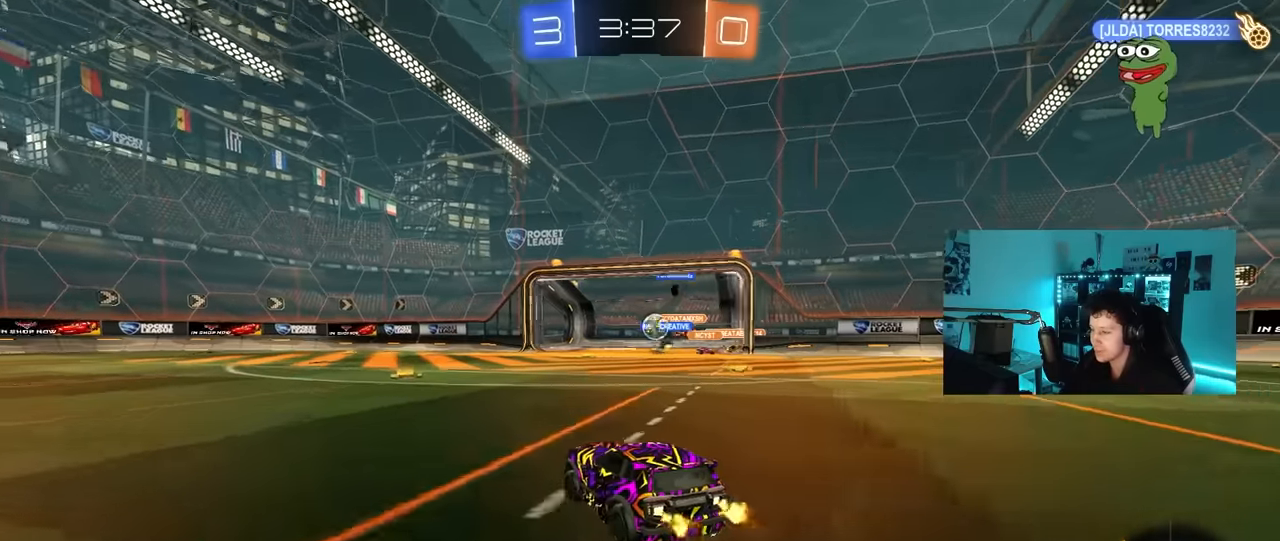
{"keys": ["d", "w"], "mouse": [], "mouse_move": "still", "events": [[33, "a", "down"], [83, "shift", "down"], [183, "shift", "up"], [367, "a", "up"], [367, "d", "down"], [367, "w", "up"], [417, "w", "down"]]}
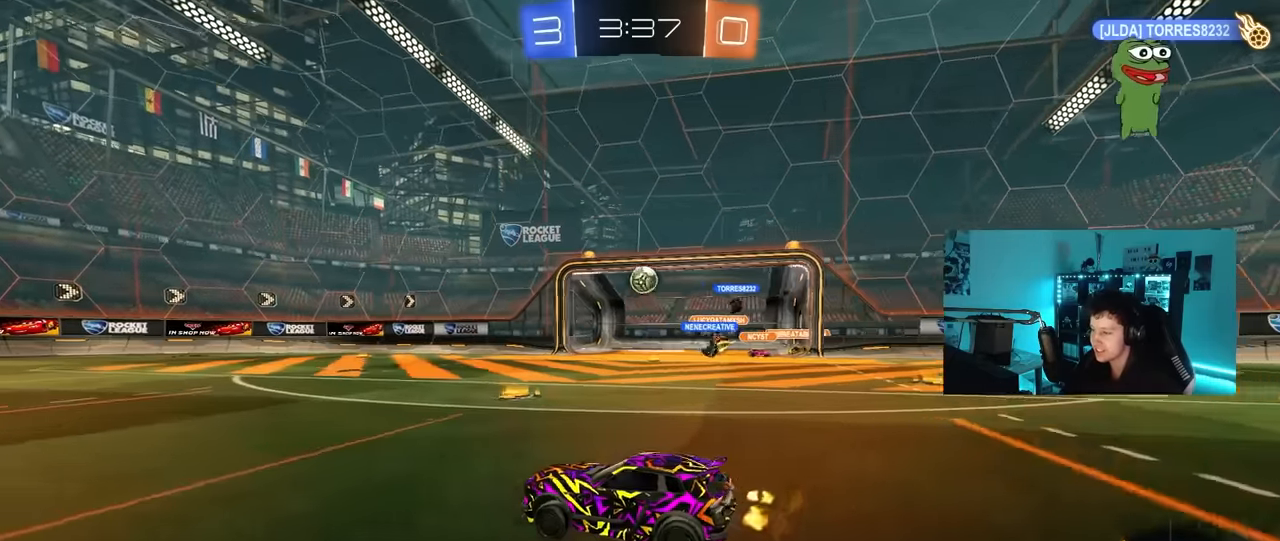
{"keys": ["w"], "mouse": [], "mouse_move": "still", "events": [[150, "d", "up"]]}
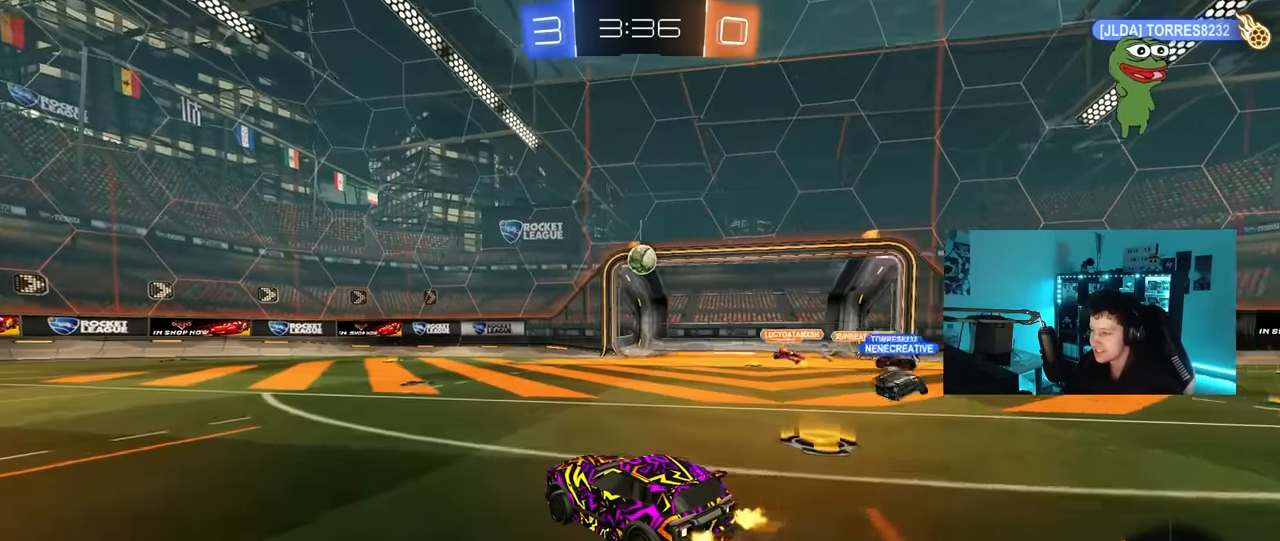
{"keys": ["d", "w"], "mouse": ["left"], "mouse_move": "still", "events": [[117, "d", "down"], [167, "mouse_left", "down"], [217, "d", "up"], [500, "d", "down"]]}
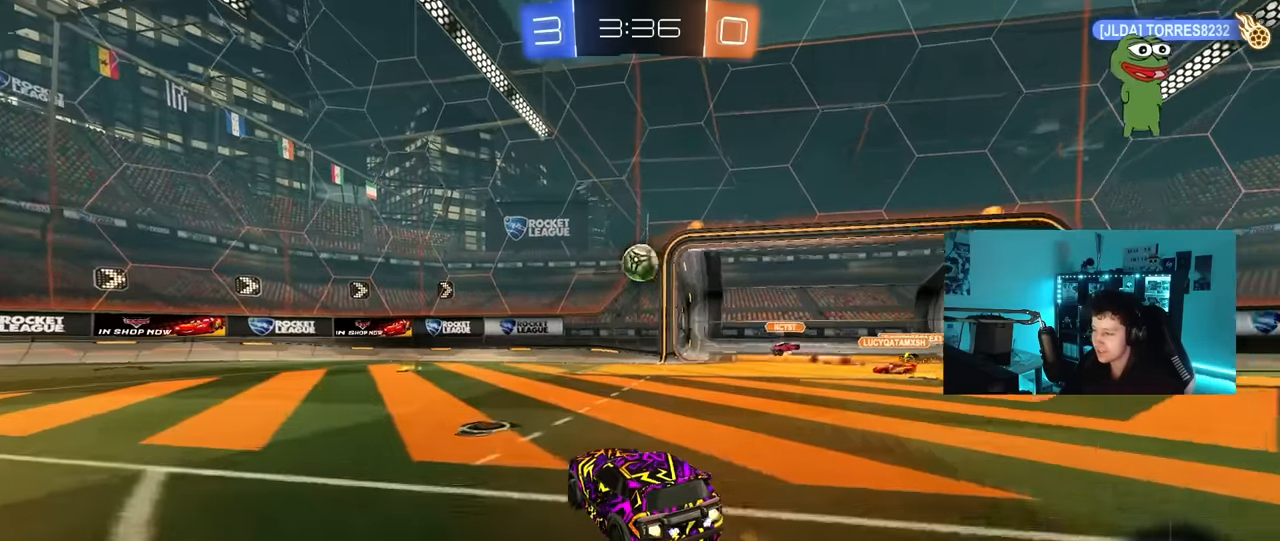
{"keys": ["w"], "mouse": ["left"], "mouse_move": "still", "events": [[133, "d", "up"]]}
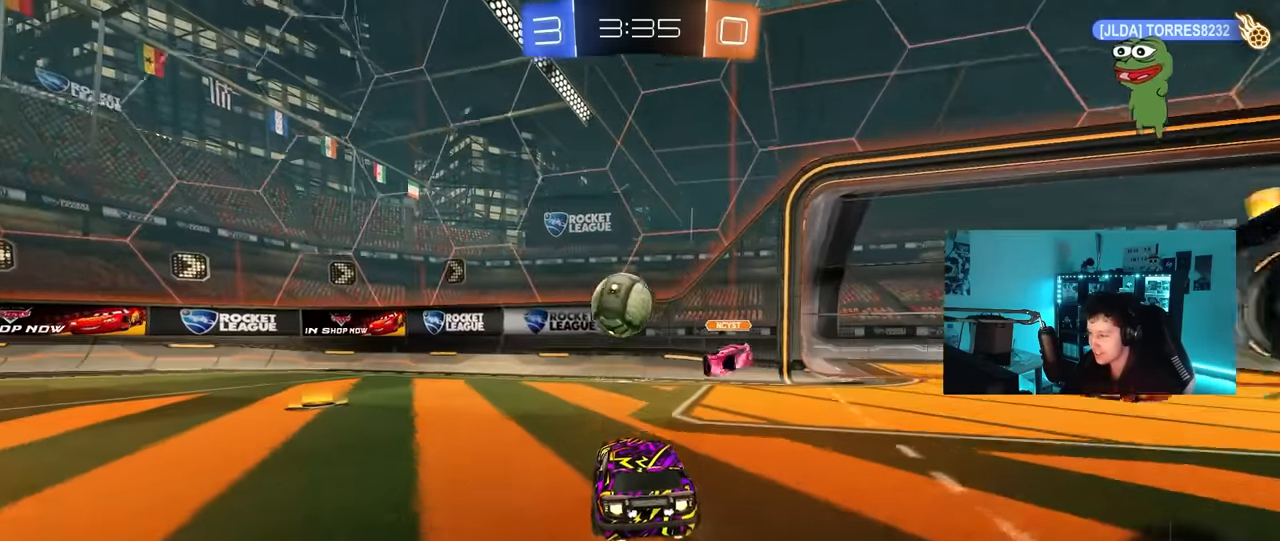
{"keys": ["a", "w"], "mouse": ["left"], "mouse_move": "still", "events": [[17, "a", "down"], [200, "a", "up"], [250, "mouse_left", "up"], [333, "a", "down"], [333, "mouse_left", "down"], [383, "shift", "down"], [483, "shift", "up"]]}
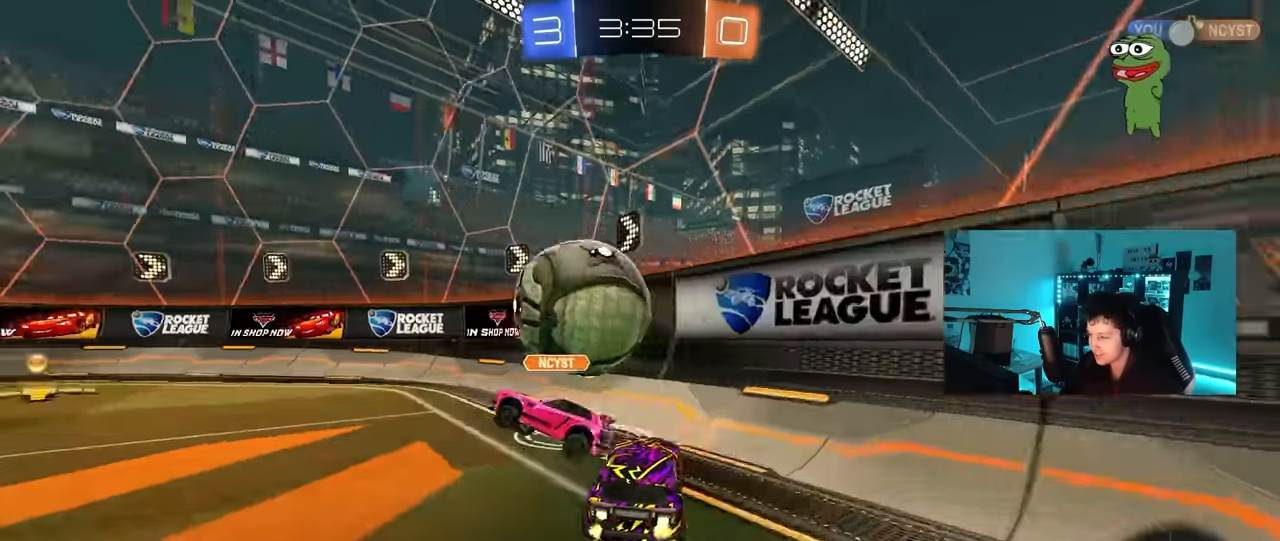
{"keys": ["a", "shift", "w"], "mouse": [], "mouse_move": "still", "events": [[33, "mouse_left", "up"], [217, "shift", "down"], [317, "shift", "up"], [500, "shift", "down"]]}
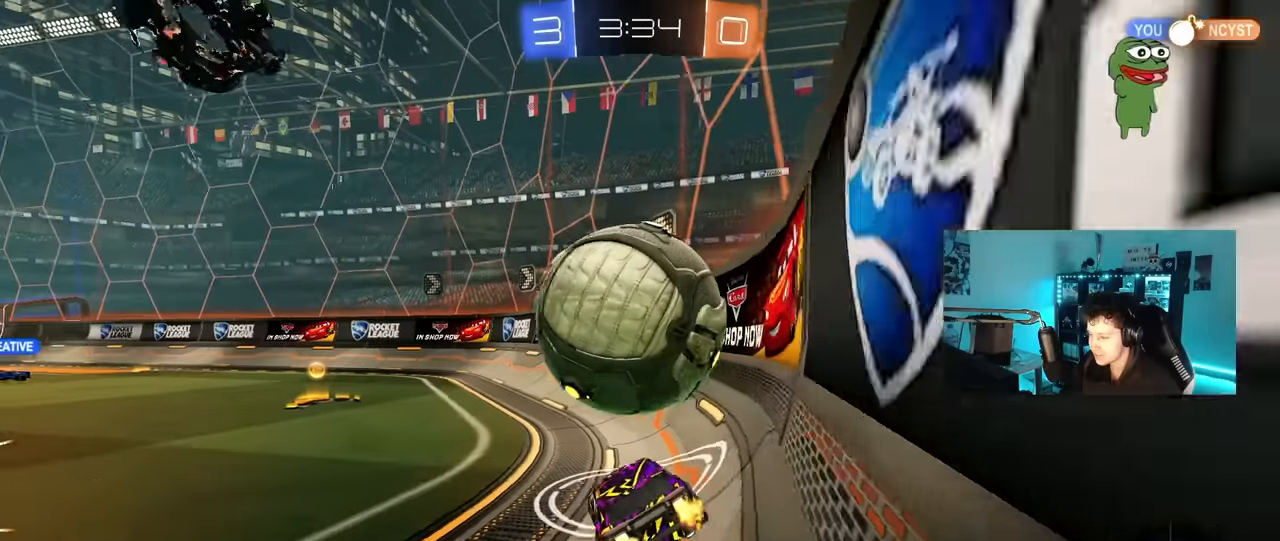
{"keys": ["d", "w"], "mouse": ["left"], "mouse_move": "still", "events": [[83, "shift", "up"], [416, "a", "up"], [416, "mouse_left", "down"], [466, "d", "down"]]}
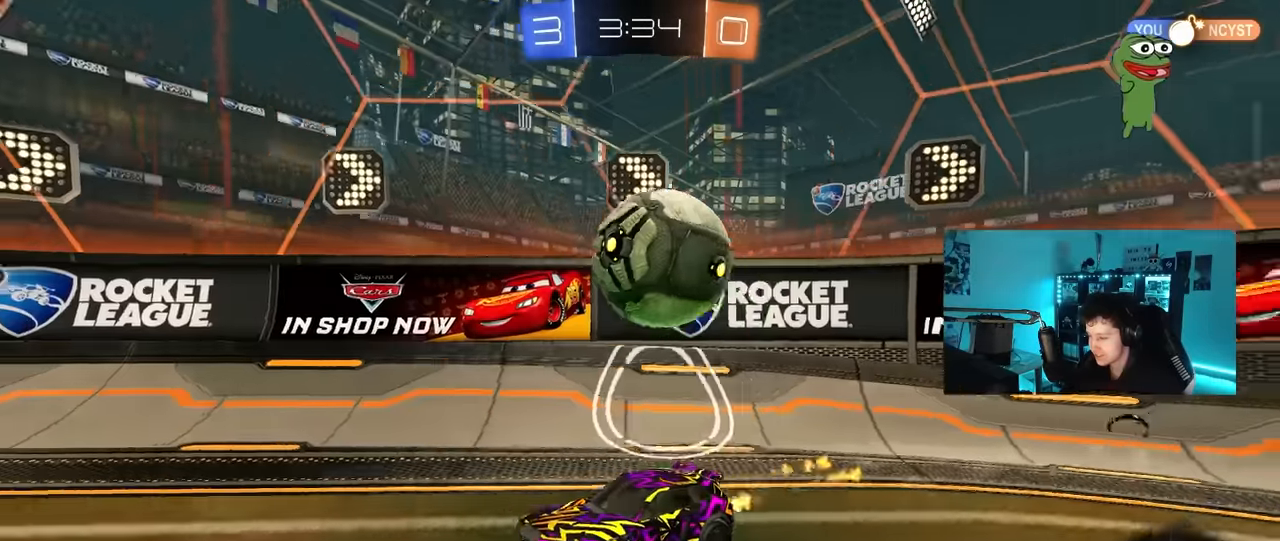
{"keys": ["a", "s", "shift"], "mouse": ["right"], "mouse_move": "still", "events": [[150, "mouse_right", "down"], [200, "a", "down"], [200, "d", "up"], [200, "shift", "down"], [233, "mouse_right", "up"], [283, "mouse_right", "down"], [333, "s", "down"], [333, "w", "up"], [433, "mouse_left", "up"]]}
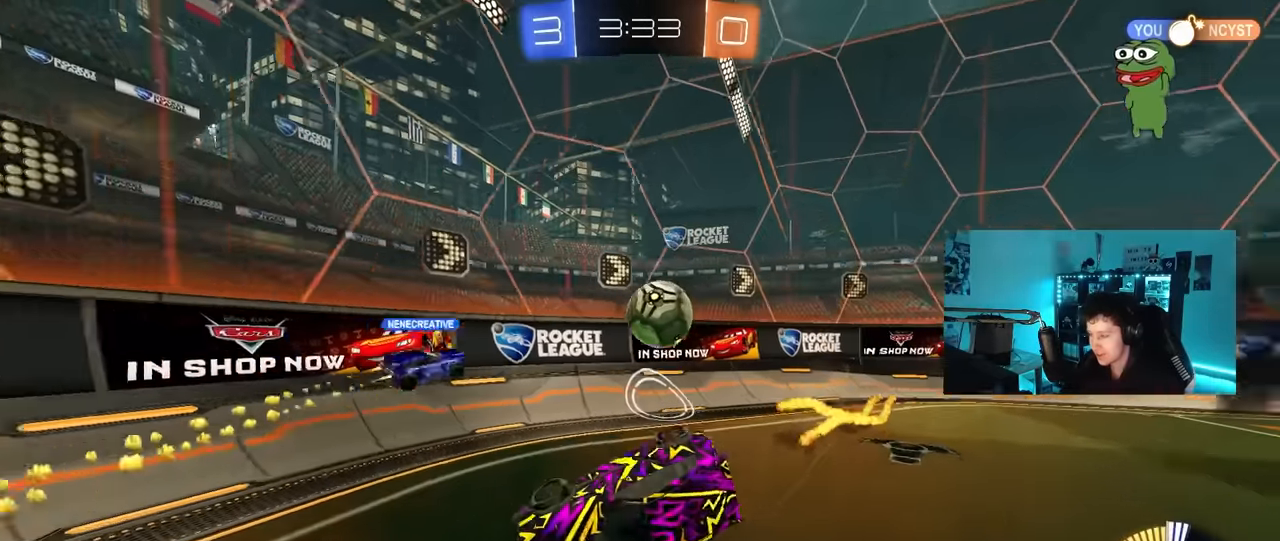
{"keys": ["a", "s", "shift"], "mouse": [], "mouse_move": "still", "events": [[16, "mouse_right", "up"], [166, "s", "up"], [300, "s", "down"]]}
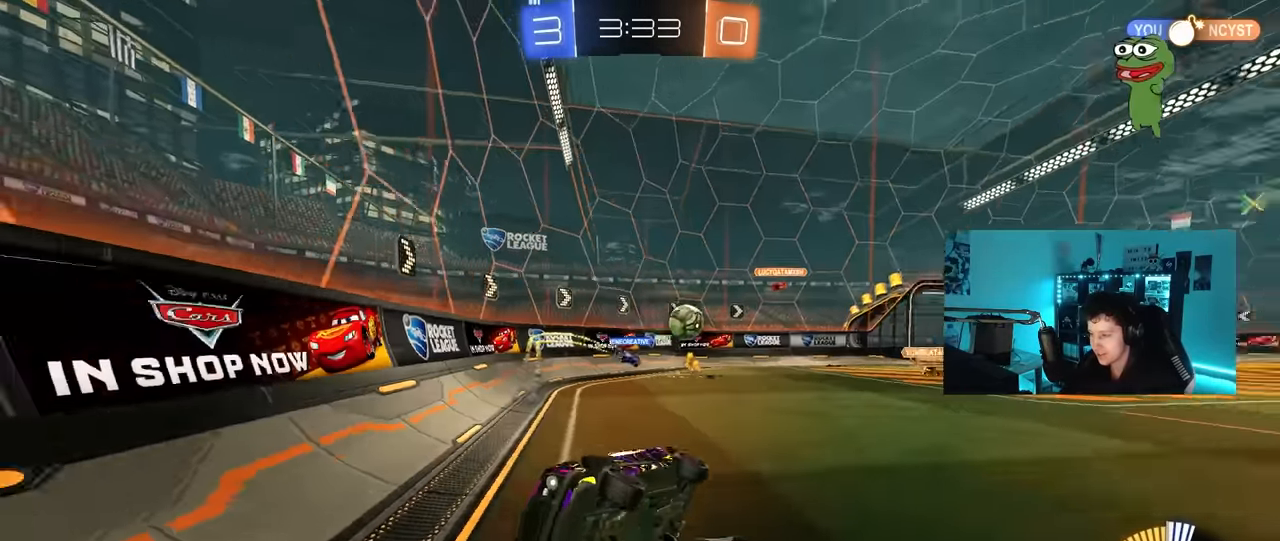
{"keys": ["a", "w"], "mouse": [], "mouse_move": "still", "events": [[33, "s", "up"], [83, "shift", "up"], [183, "w", "down"], [316, "a", "up"], [466, "a", "down"]]}
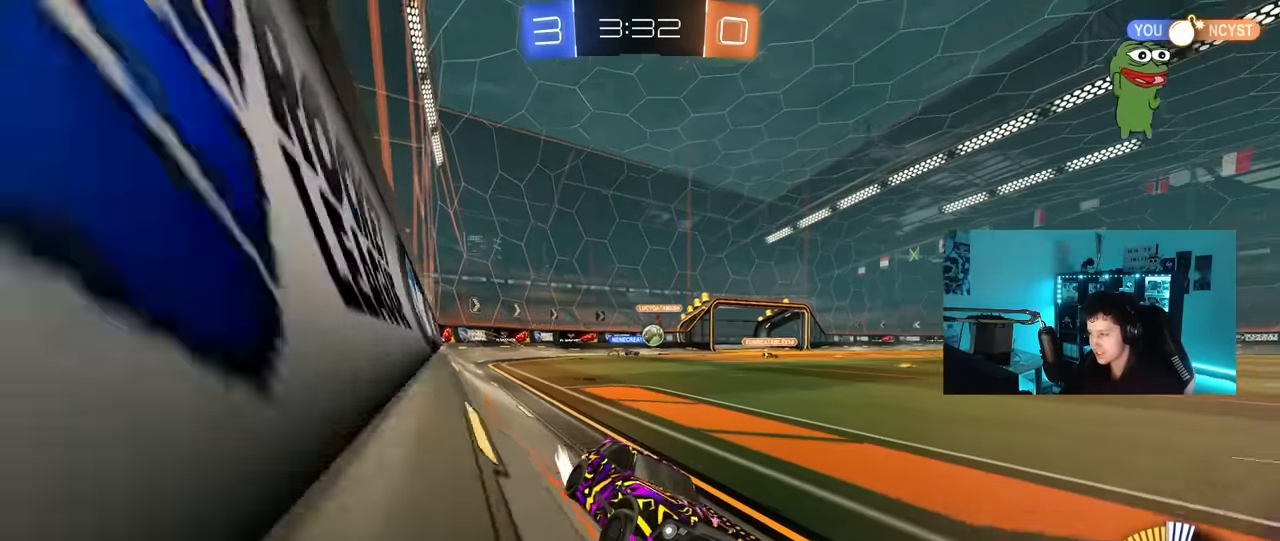
{"keys": ["w"], "mouse": [], "mouse_move": "still", "events": [[250, "a", "up"]]}
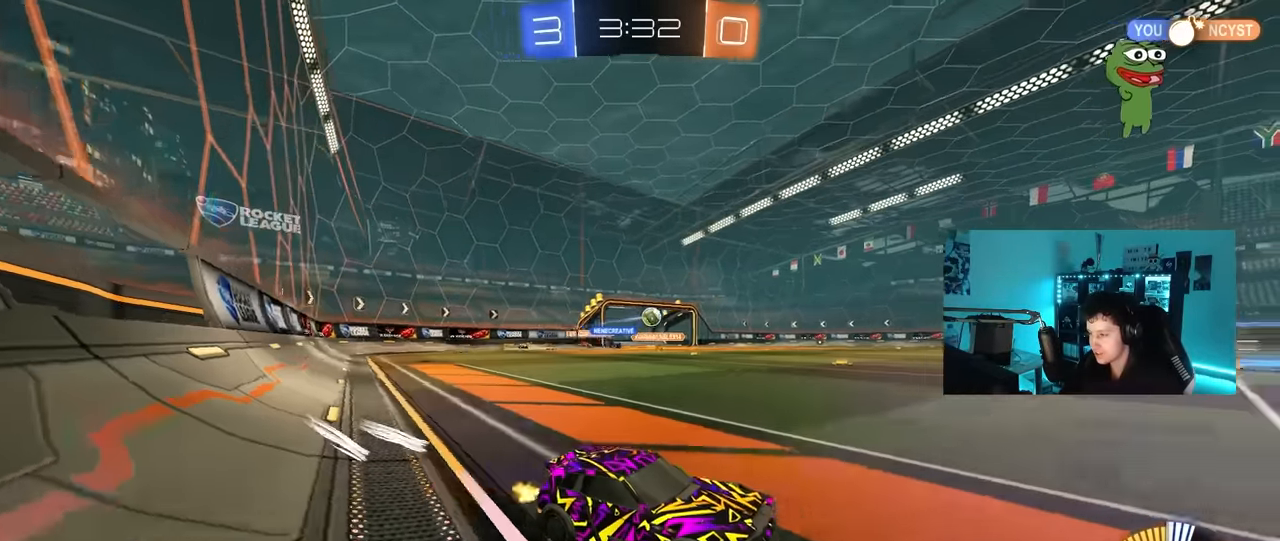
{"keys": ["a", "s", "shift"], "mouse": [], "mouse_move": "still", "events": [[116, "a", "down"], [166, "mouse_left", "down"], [166, "mouse_right", "down"], [166, "shift", "down"], [250, "mouse_right", "up"], [300, "mouse_right", "down"], [300, "w", "up"], [350, "s", "down"], [400, "mouse_left", "up"], [483, "mouse_right", "up"]]}
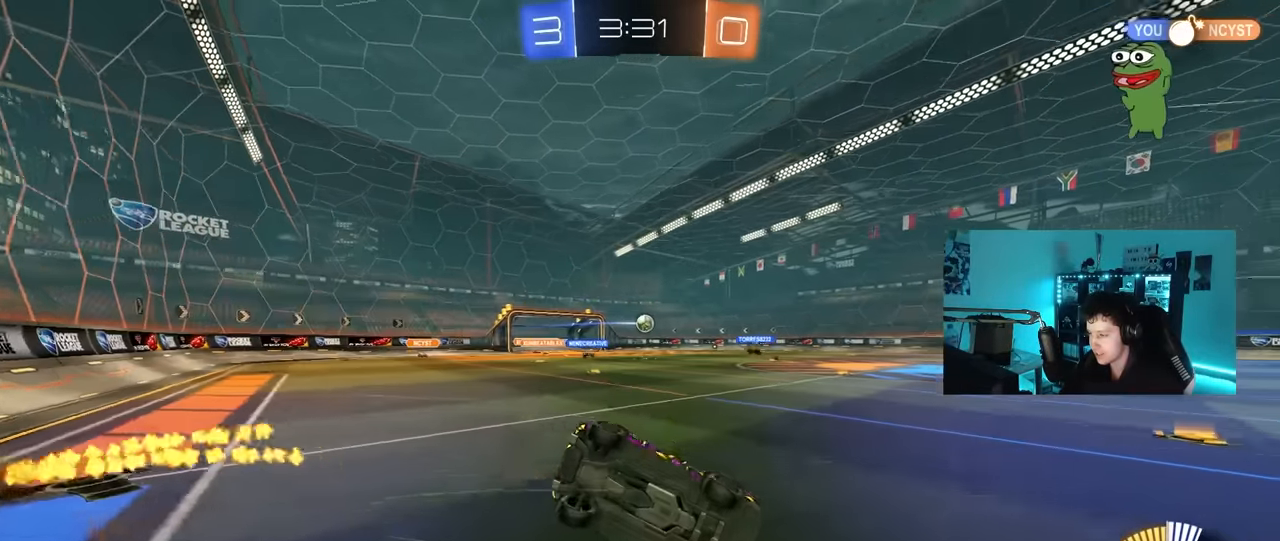
{"keys": ["a", "shift"], "mouse": [], "mouse_move": "still", "events": [[183, "s", "up"], [266, "s", "down"], [466, "s", "up"]]}
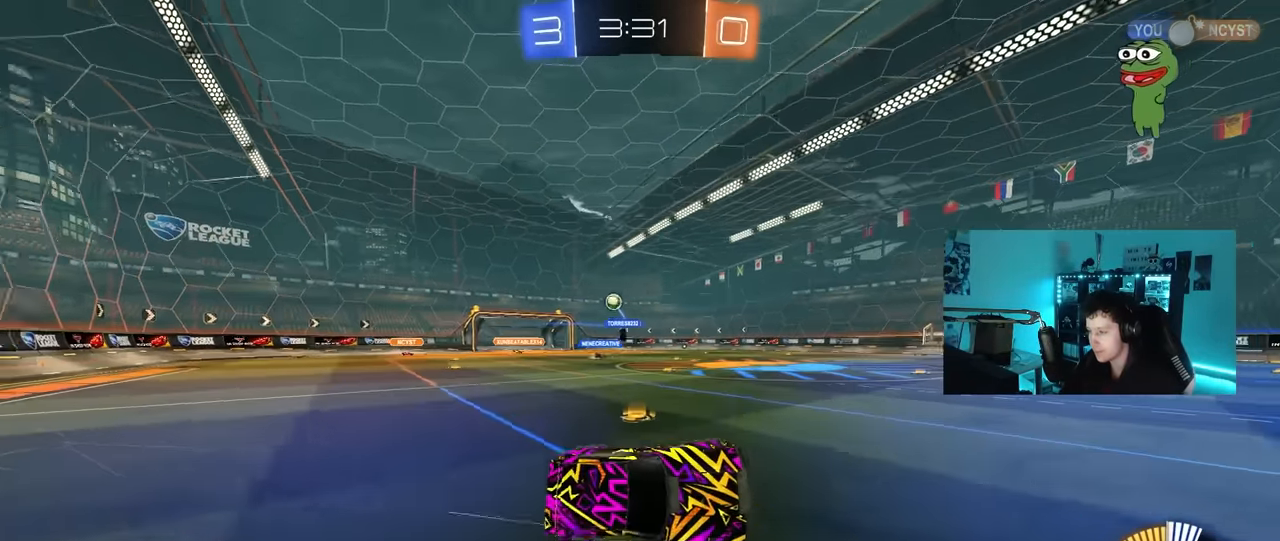
{"keys": ["a", "w"], "mouse": [], "mouse_move": "still", "events": [[100, "shift", "up"], [250, "a", "up"], [283, "w", "down"], [333, "a", "down"]]}
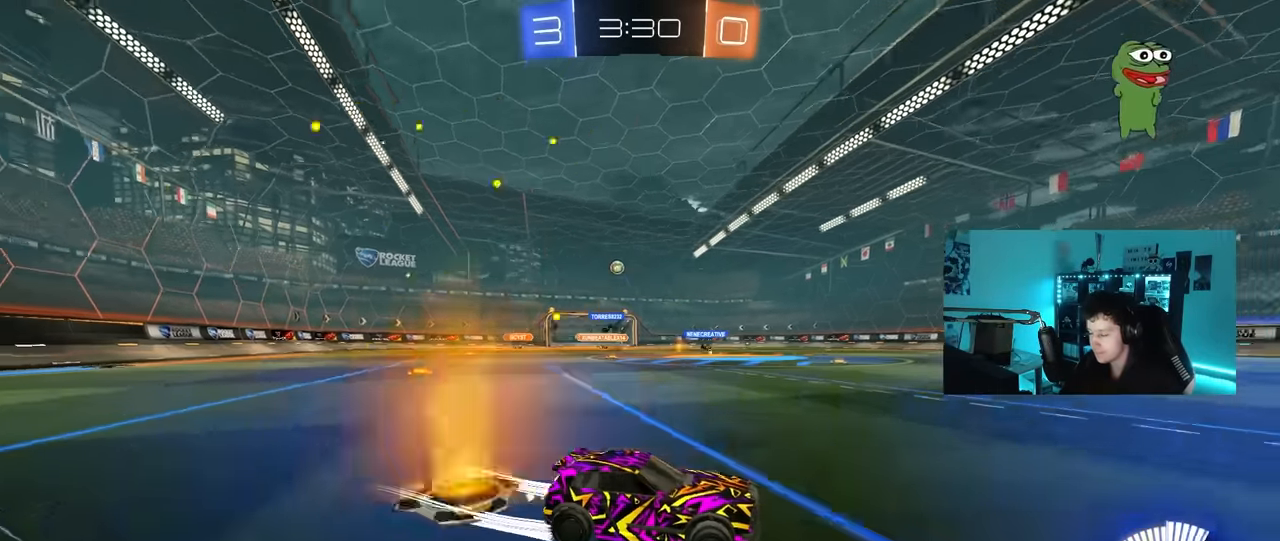
{"keys": ["a", "w"], "mouse": [], "mouse_move": "still", "events": [[66, "shift", "down"], [166, "shift", "up"]]}
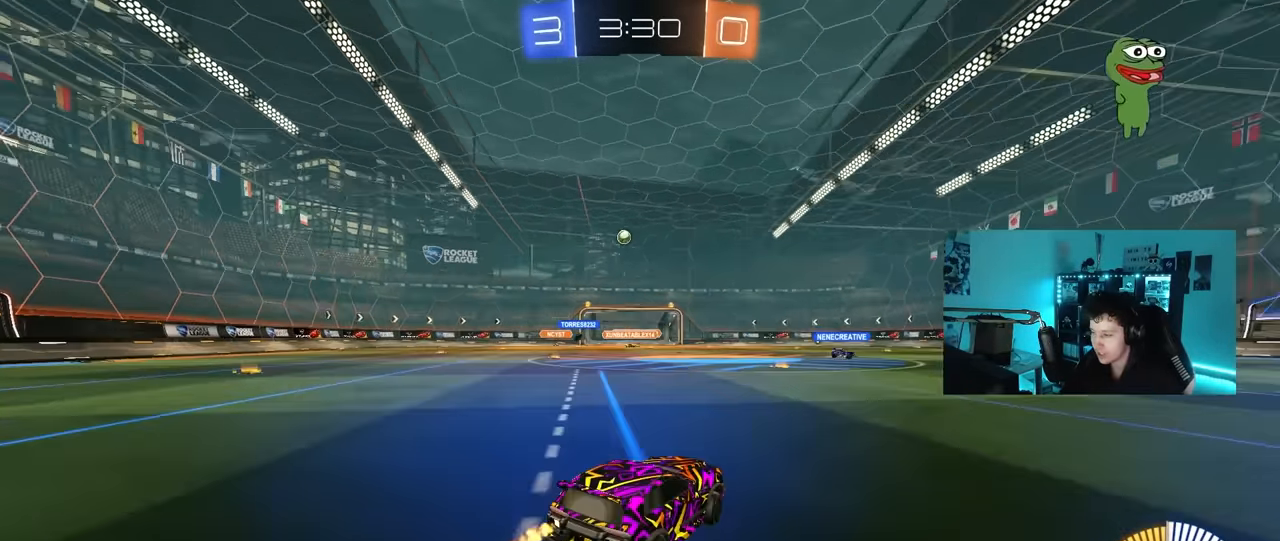
{"keys": ["a", "w"], "mouse": [], "mouse_move": "up", "events": [[133, "a", "up"], [466, "a", "down"]]}
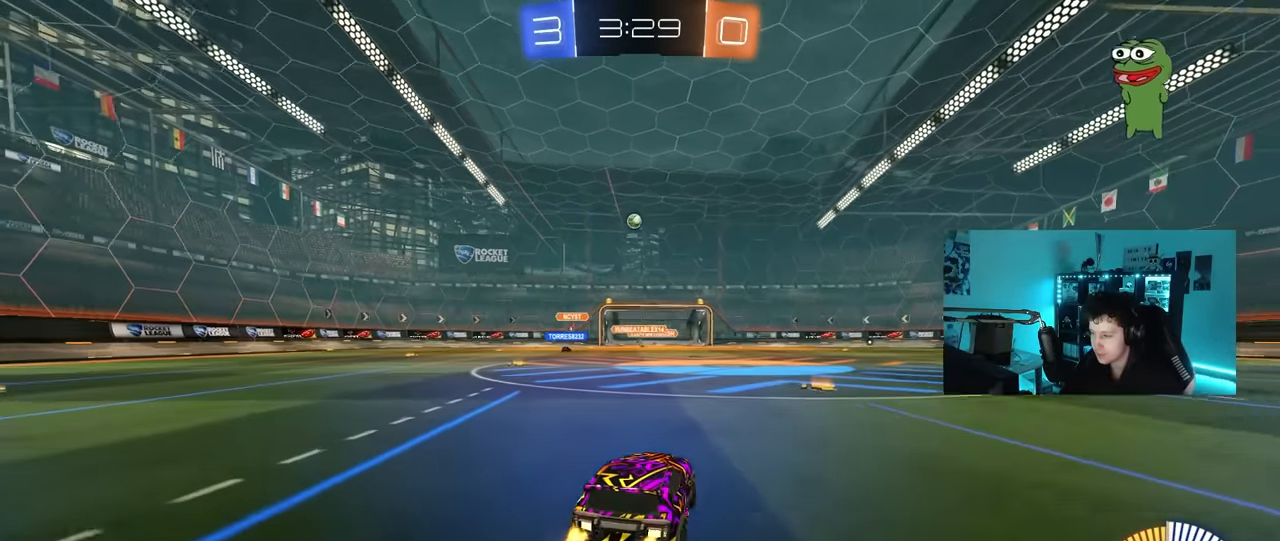
{"keys": ["w"], "mouse": [], "mouse_move": "still", "events": [[100, "a", "up"], [250, "d", "down"], [383, "d", "up"]]}
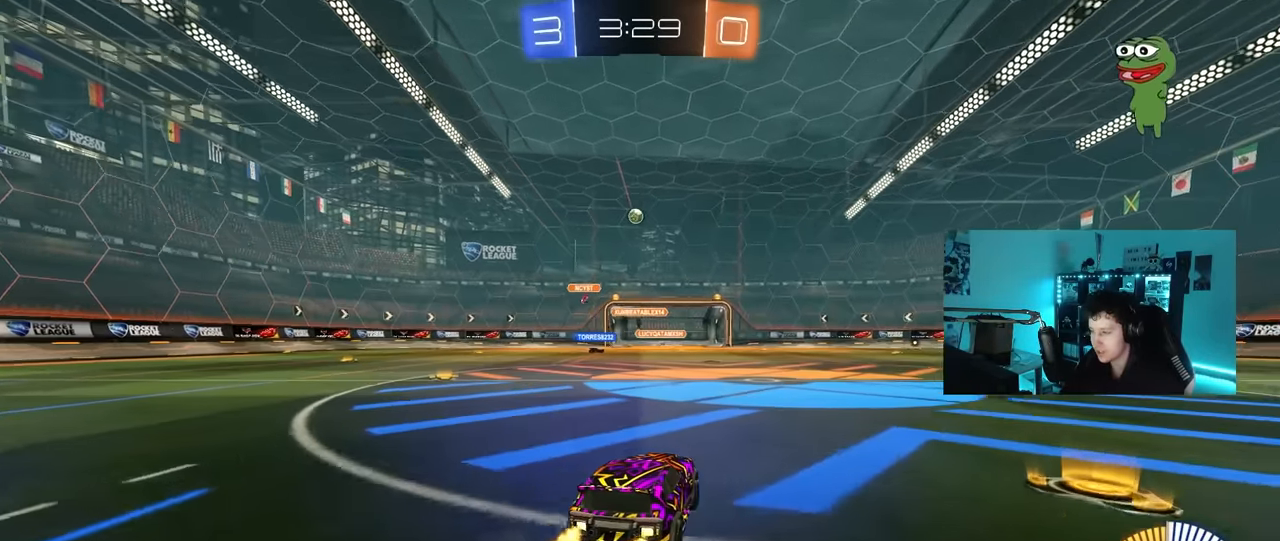
{"keys": ["w"], "mouse": [], "mouse_move": "still", "events": [[216, "d", "down"], [216, "mouse_left", "down"], [400, "d", "up"], [400, "mouse_left", "up"]]}
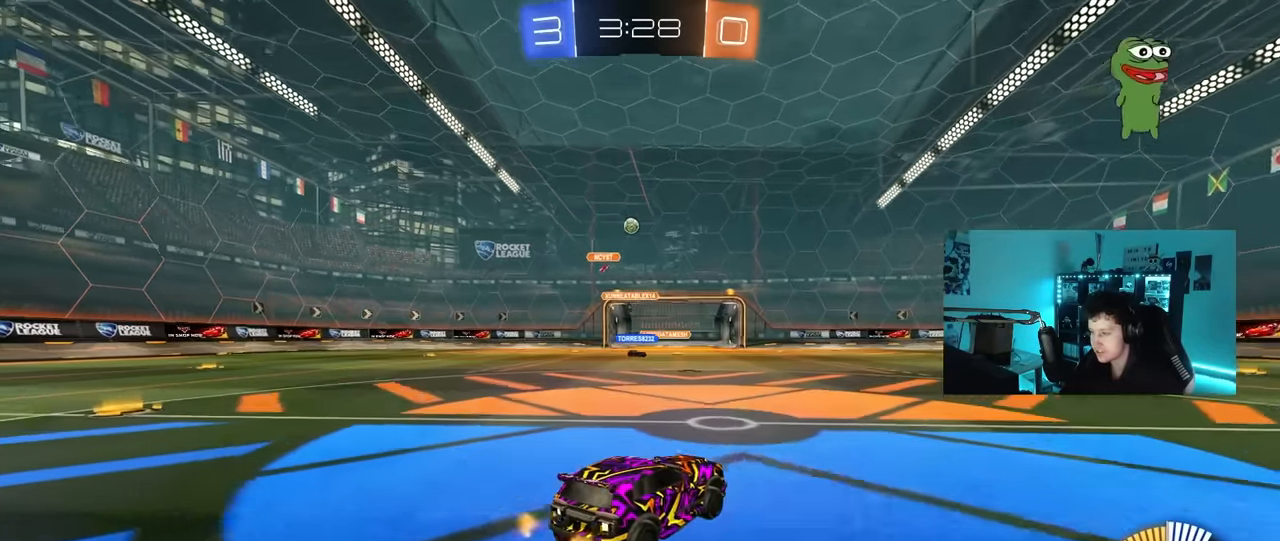
{"keys": ["w"], "mouse": [], "mouse_move": "still", "events": [[33, "d", "down"], [233, "d", "up"]]}
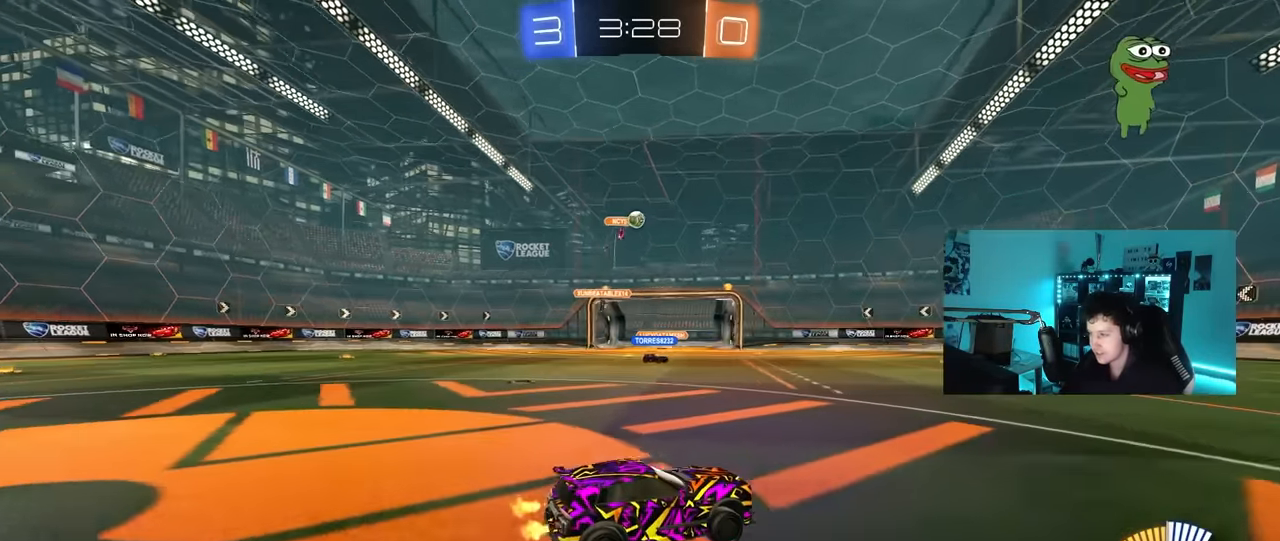
{"keys": ["a", "s"], "mouse": ["right"], "mouse_move": "down", "events": [[150, "d", "down"], [200, "w", "up"], [250, "s", "down"], [283, "a", "down"], [283, "d", "up"], [283, "mouse_right", "down"]]}
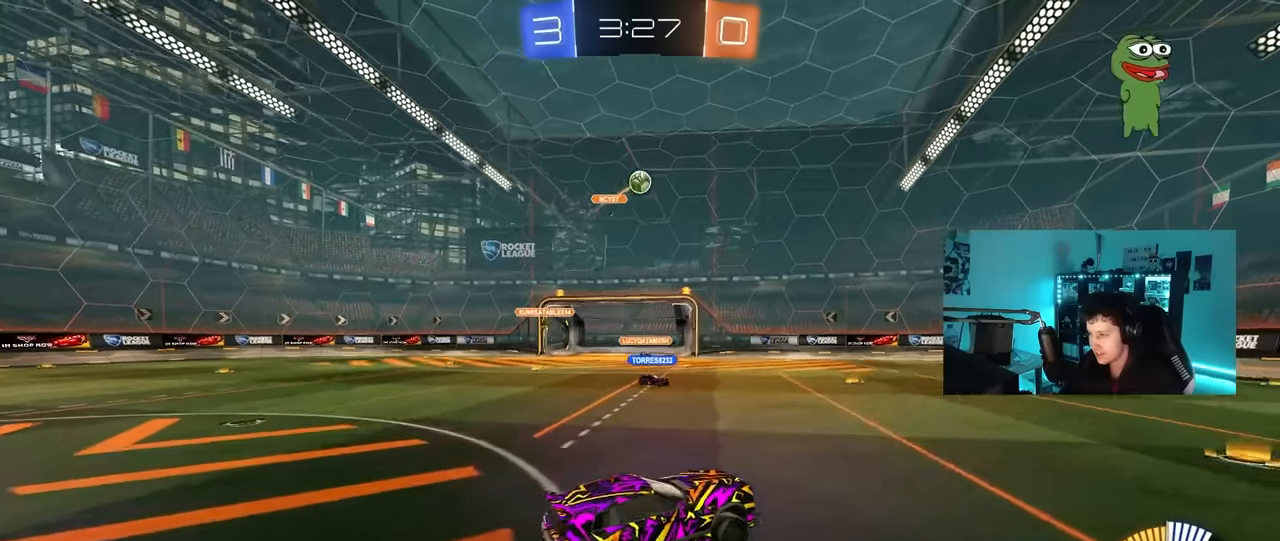
{"keys": ["a", "w"], "mouse": ["left"], "mouse_move": "still", "events": [[33, "a", "up"], [33, "mouse_right", "up"], [33, "s", "up"], [66, "mouse_right", "down"], [116, "mouse_left", "down"], [116, "s", "down"], [166, "a", "down"], [166, "shift", "down"], [216, "a", "up"], [216, "d", "down"], [216, "s", "up"], [266, "mouse_right", "up"], [350, "shift", "up"], [350, "w", "down"], [400, "d", "up"], [450, "a", "down"]]}
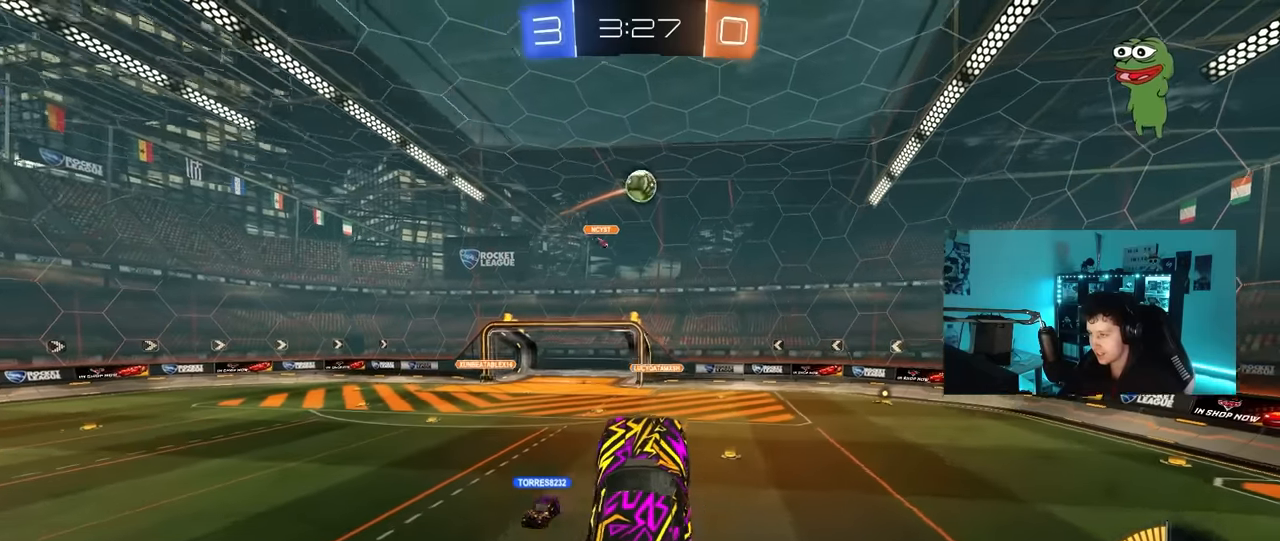
{"keys": ["a", "w"], "mouse": ["left"], "mouse_move": "still", "events": [[50, "shift", "down"], [50, "w", "up"], [83, "a", "up"], [83, "shift", "up"], [133, "d", "down"], [266, "d", "up"], [416, "a", "down"], [466, "w", "down"]]}
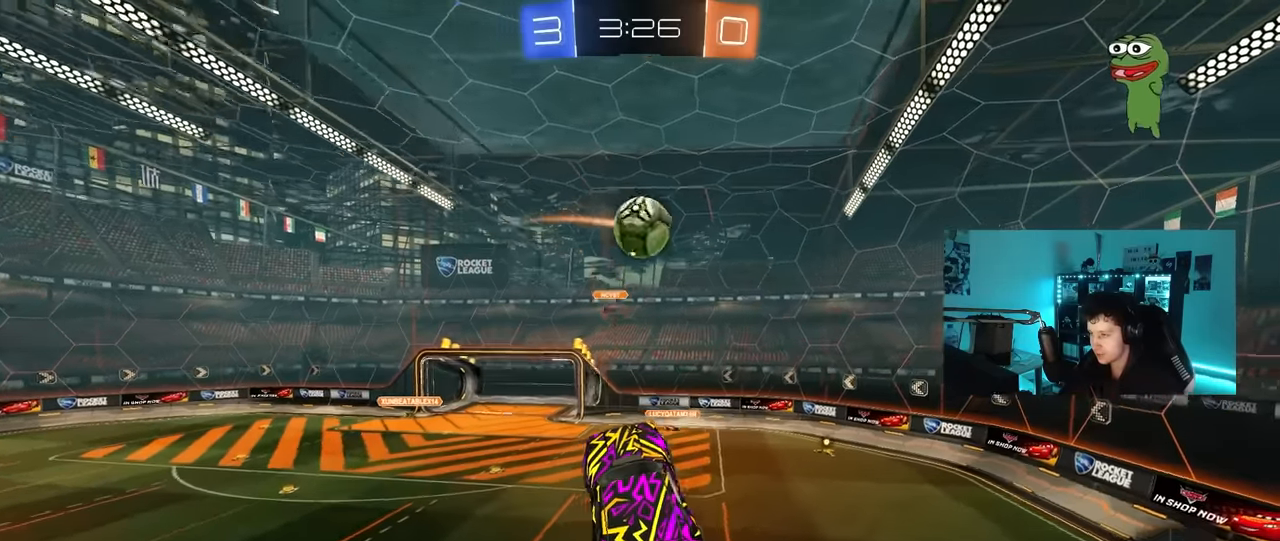
{"keys": ["s"], "mouse": ["left"], "mouse_move": "still", "events": [[16, "d", "down"], [100, "a", "up"], [150, "w", "up"], [200, "d", "up"], [383, "s", "down"], [433, "d", "down"], [483, "d", "up"]]}
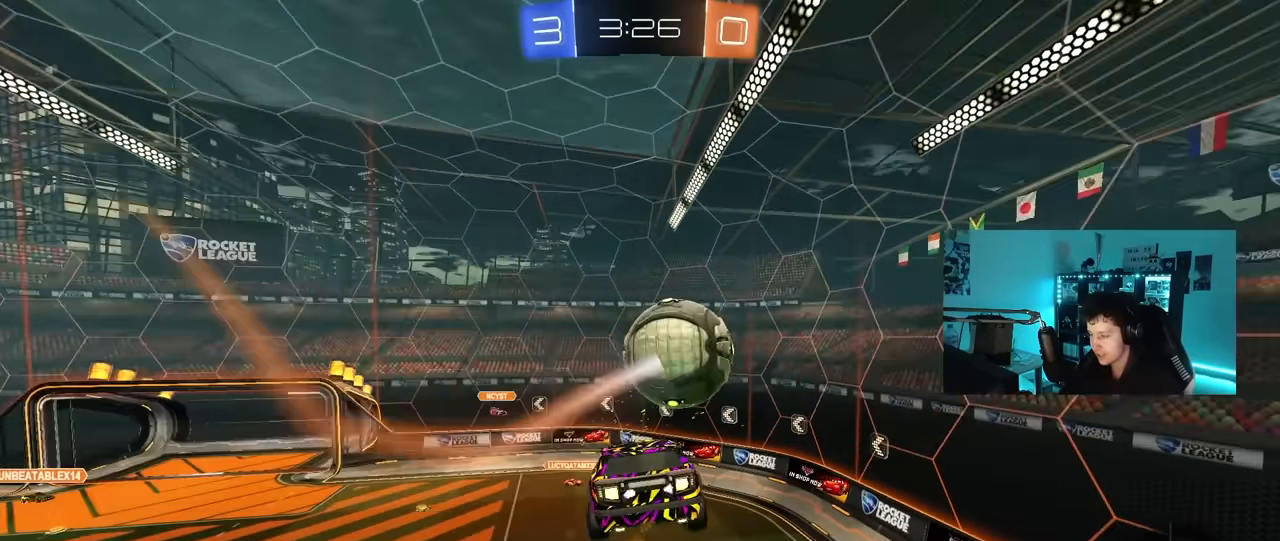
{"keys": ["a", "s", "shift"], "mouse": ["left"], "mouse_move": "still", "events": [[33, "a", "down"], [33, "shift", "down"], [216, "s", "up"], [250, "s", "down"], [300, "s", "up"], [500, "s", "down"]]}
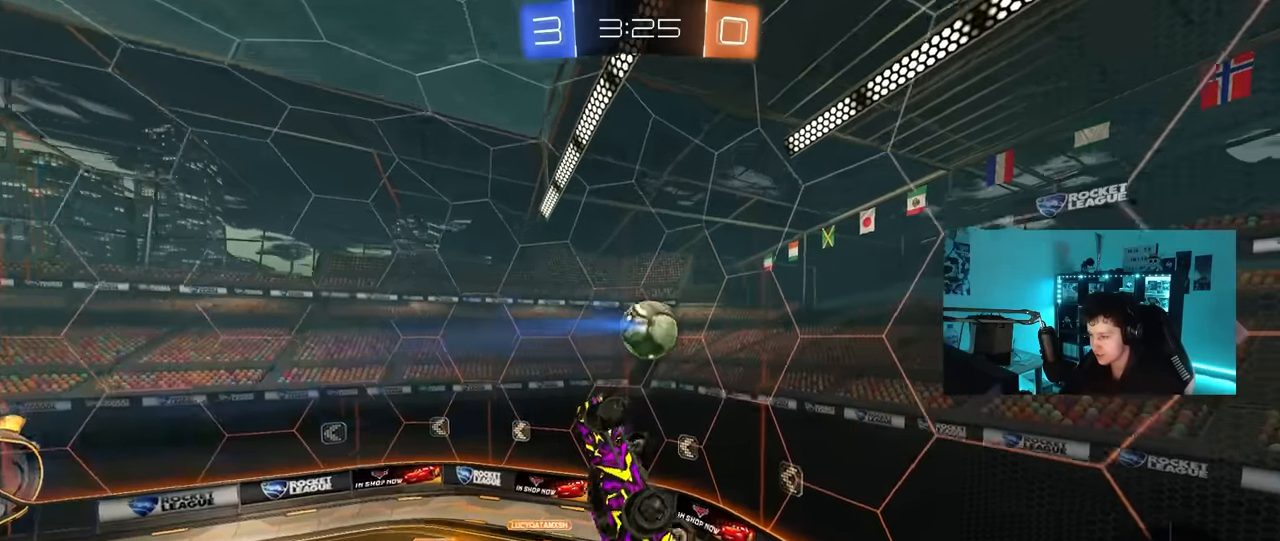
{"keys": ["d"], "mouse": [], "mouse_move": "still", "events": [[33, "shift", "up"], [183, "a", "up"], [183, "s", "up"], [183, "shift", "down"], [233, "d", "down"], [266, "mouse_left", "up"], [416, "shift", "up"]]}
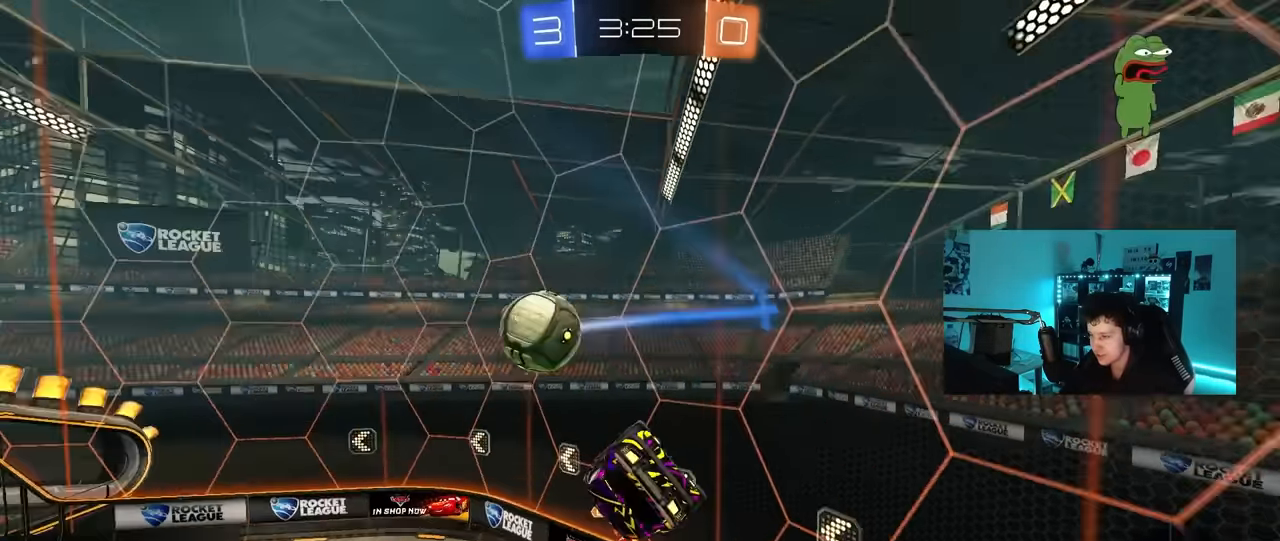
{"keys": [], "mouse": [], "mouse_move": "still", "events": [[16, "d", "up"], [383, "a", "down"], [383, "w", "down"], [433, "a", "up"], [483, "w", "up"]]}
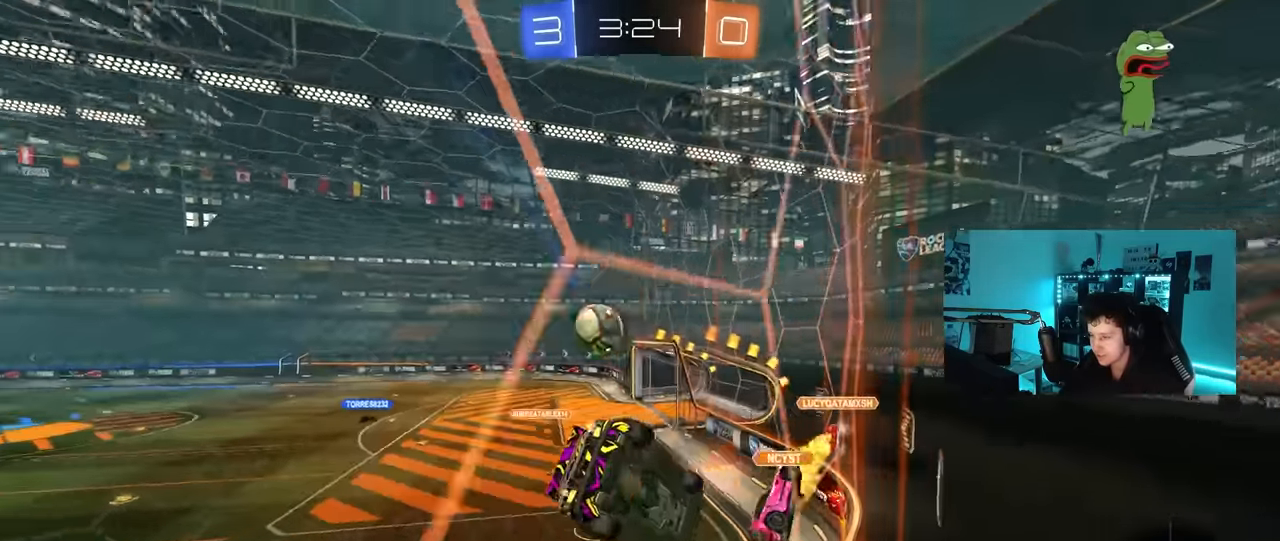
{"keys": [], "mouse": [], "mouse_move": "up-right", "events": [[33, "d", "down"], [33, "mouse_left", "down"], [33, "mouse_right", "down"], [66, "s", "down"], [66, "shift", "down"], [266, "mouse_left", "up"], [300, "a", "down"], [300, "d", "up"], [300, "mouse_right", "up"], [300, "shift", "up"], [400, "a", "up"], [400, "s", "up"]]}